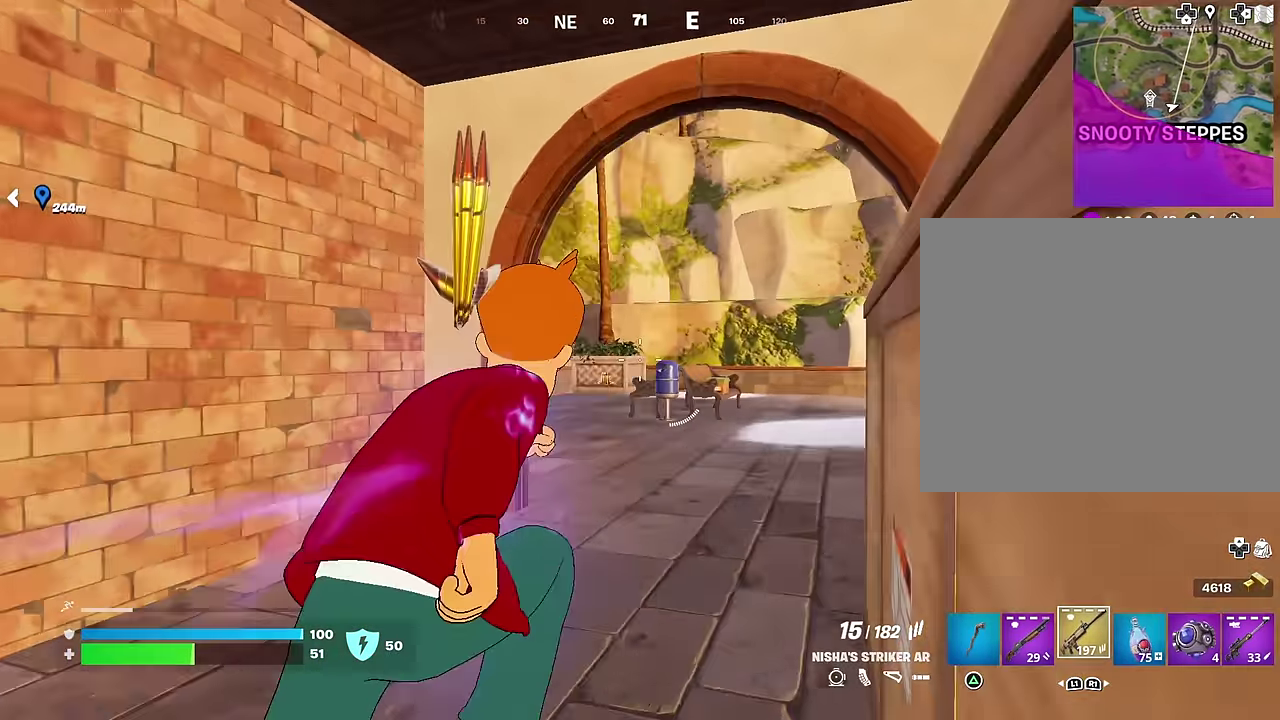
Gameplay with a controller (PlayStation layout); each line is a JSON object with the inputs held at the frame after it (dt_ms = milliseconds from this image to that frame). "events" lists button and stick changes between this image and that frame as [ms after this image, input, new state], when the widget could be followed in between. Not read: L1.
{"dt_ms": 300, "buttons": [], "left_stick": "center", "right_stick": "center"}
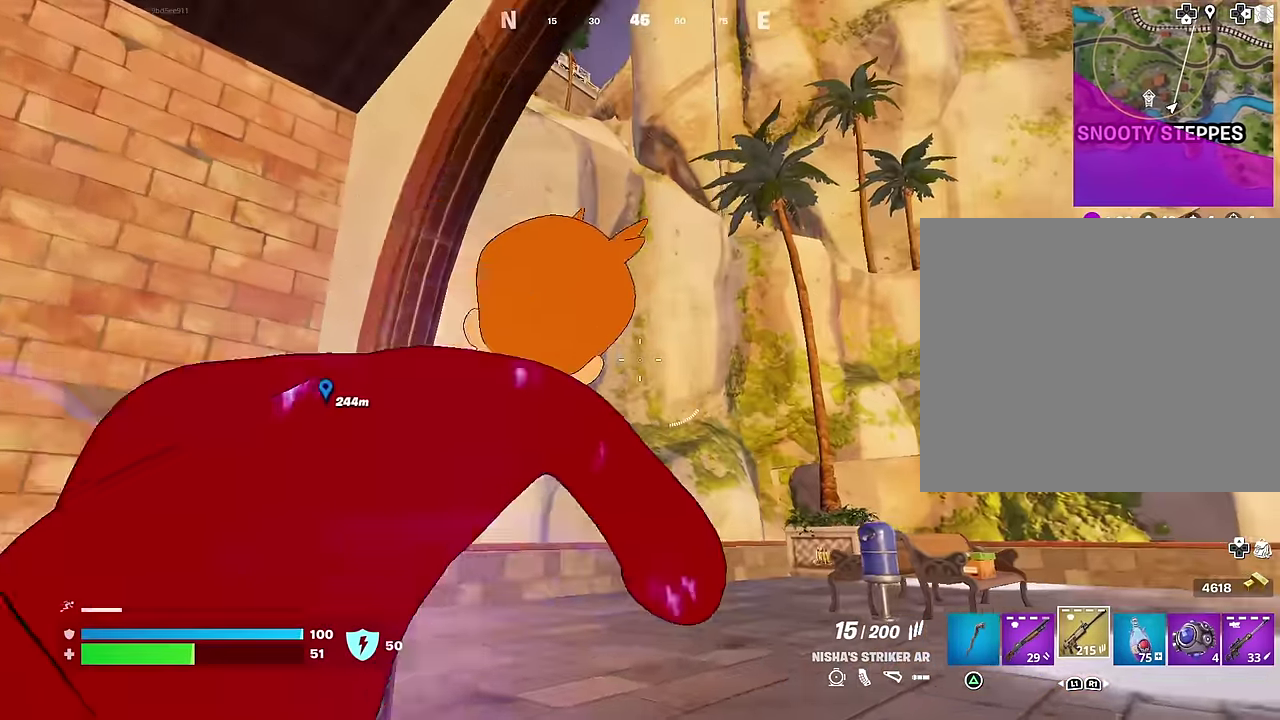
{"dt_ms": 700, "buttons": [], "left_stick": "up-left", "right_stick": "center"}
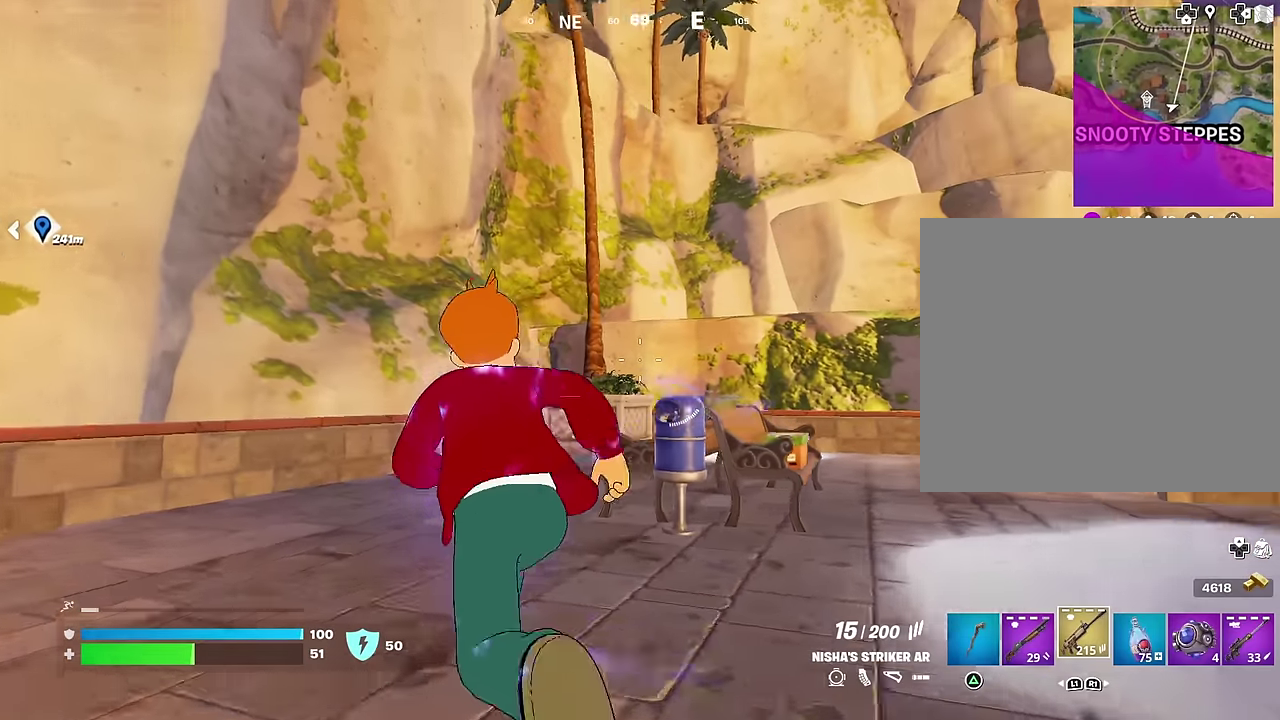
{"dt_ms": 300, "buttons": [], "left_stick": "up-left", "right_stick": "center", "events": [[100, "right_stick", "right"], [217, "right_stick", "center"]]}
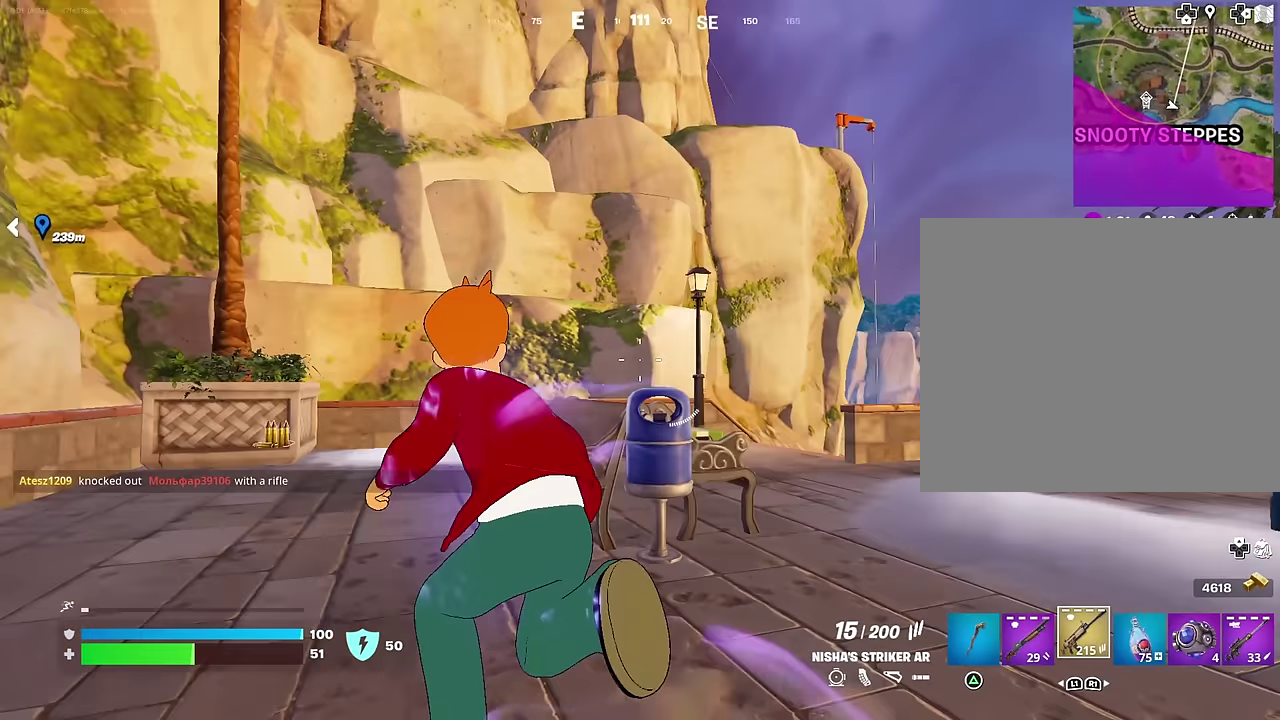
{"dt_ms": 700, "buttons": [], "left_stick": "up", "right_stick": "center", "events": [[217, "left_stick", "left"], [283, "left_stick", "up-left"], [467, "left_stick", "up"]]}
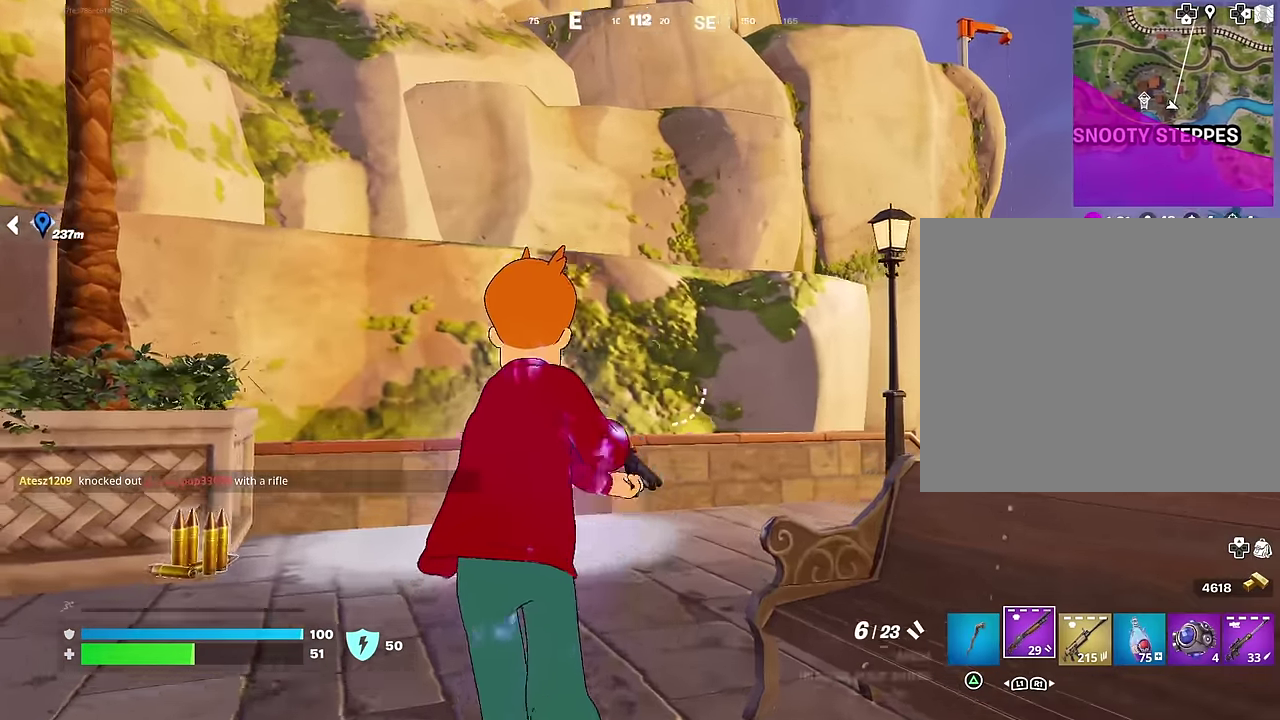
{"dt_ms": 300, "buttons": [], "left_stick": "up", "right_stick": "center", "events": [[50, "right_stick", "up-left"], [167, "right_stick", "center"]]}
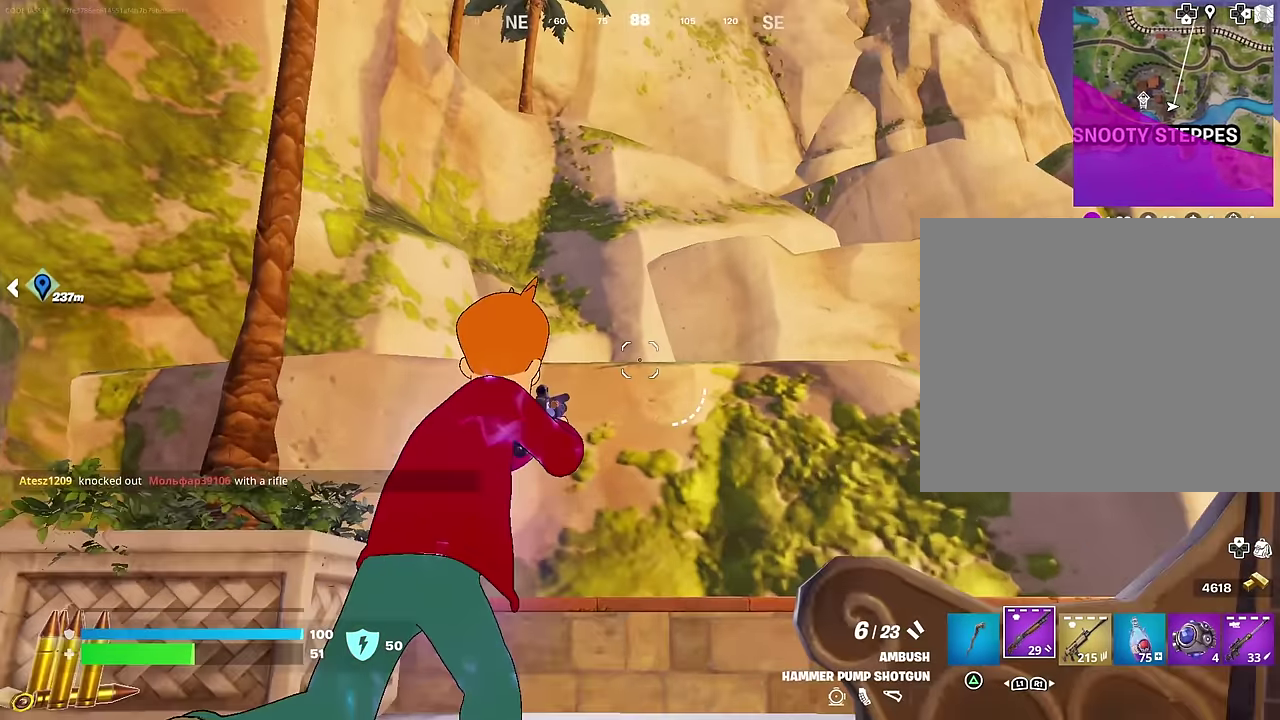
{"dt_ms": 700, "buttons": [], "left_stick": "up", "right_stick": "center", "events": [[67, "left_stick", "center"], [183, "left_stick", "up"], [267, "CROSS", "down"], [333, "CROSS", "up"], [383, "right_stick", "down-left"], [433, "right_stick", "down"], [483, "left_stick", "up-right"], [517, "right_stick", "center"], [533, "left_stick", "up"], [583, "CROSS", "down"], [683, "CROSS", "up"]]}
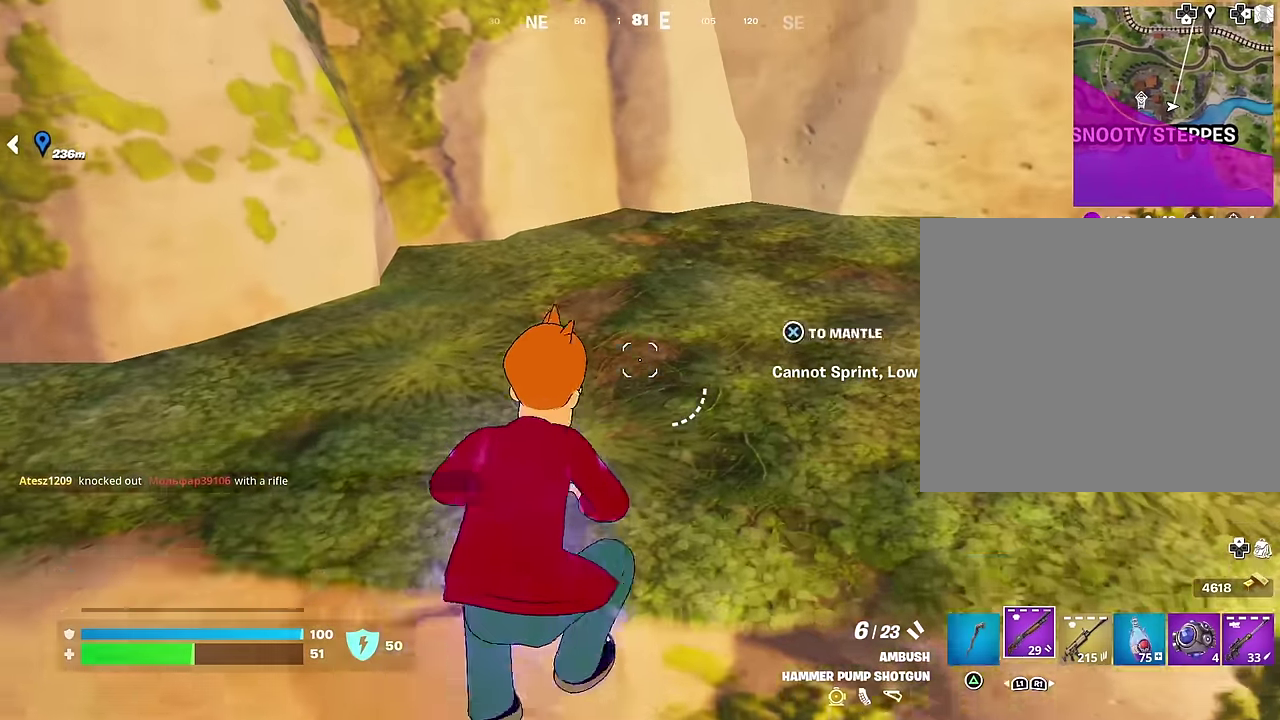
{"dt_ms": 300, "buttons": [], "left_stick": "up-right", "right_stick": "up", "events": [[50, "CROSS", "down"], [100, "left_stick", "up-right"], [117, "CROSS", "up"], [217, "right_stick", "up"]]}
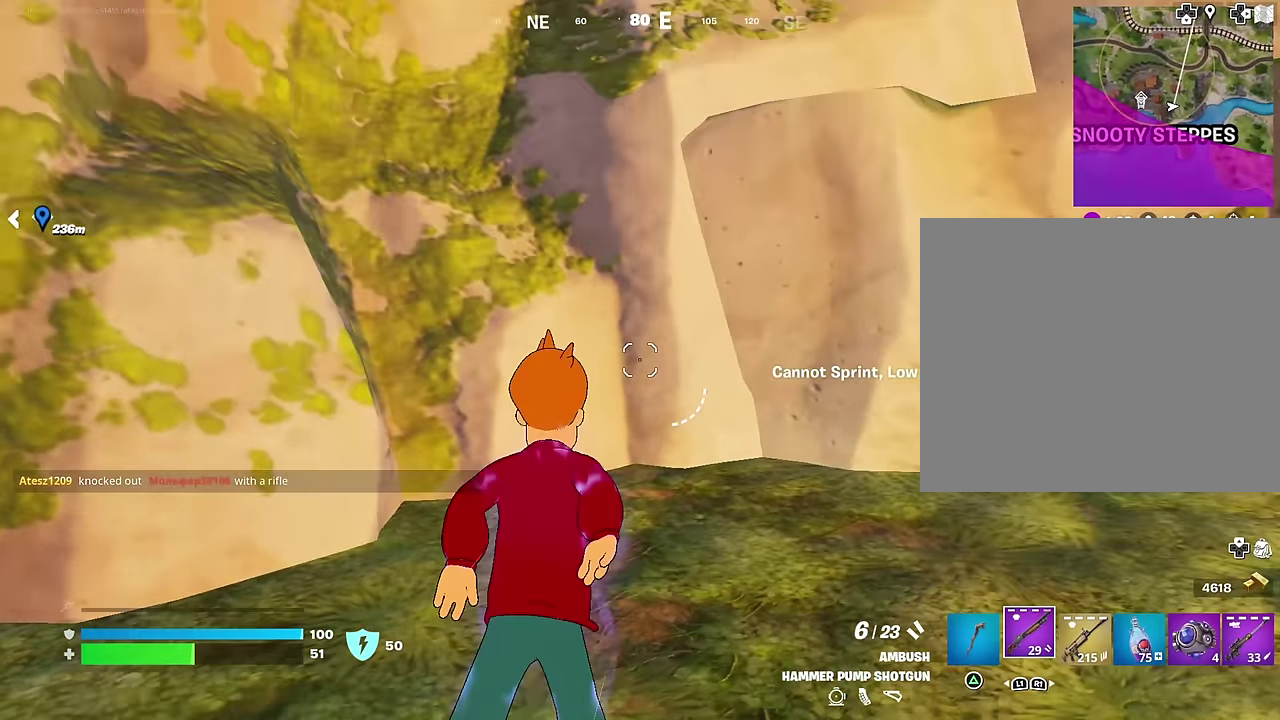
{"dt_ms": 900, "buttons": [], "left_stick": "up", "right_stick": "down-right"}
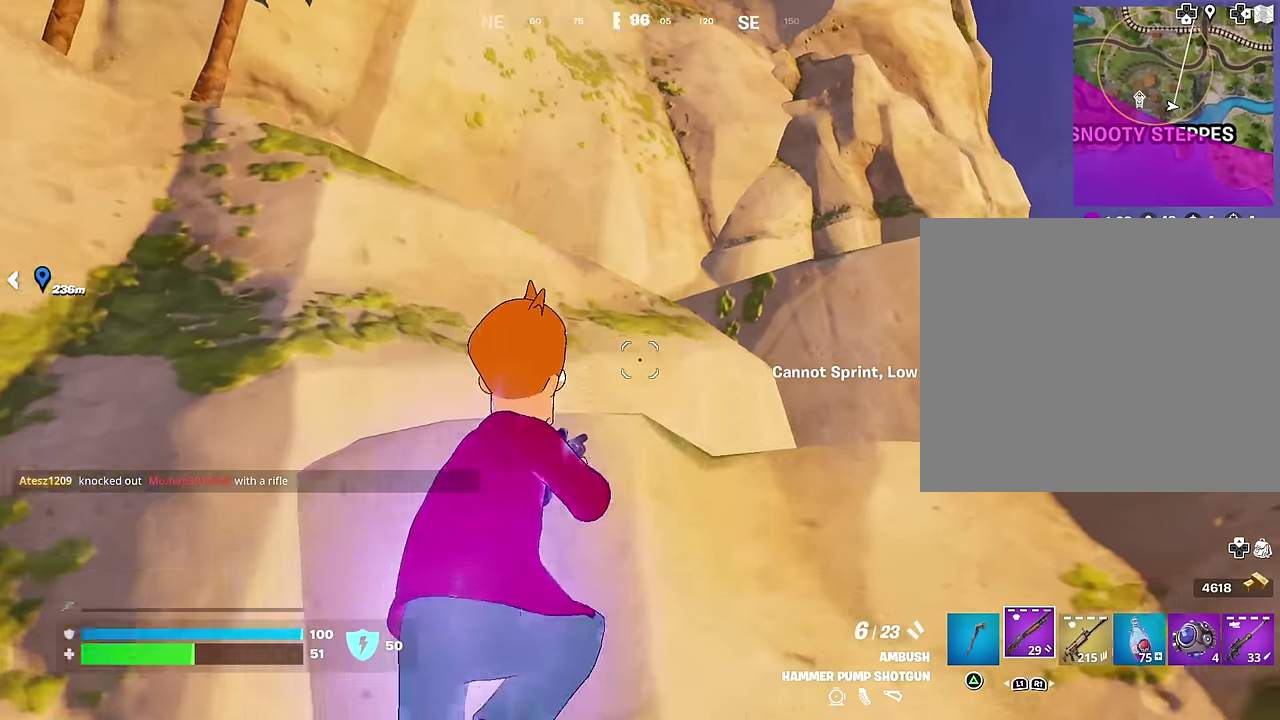
{"dt_ms": 300, "buttons": [], "left_stick": "up-left", "right_stick": "center"}
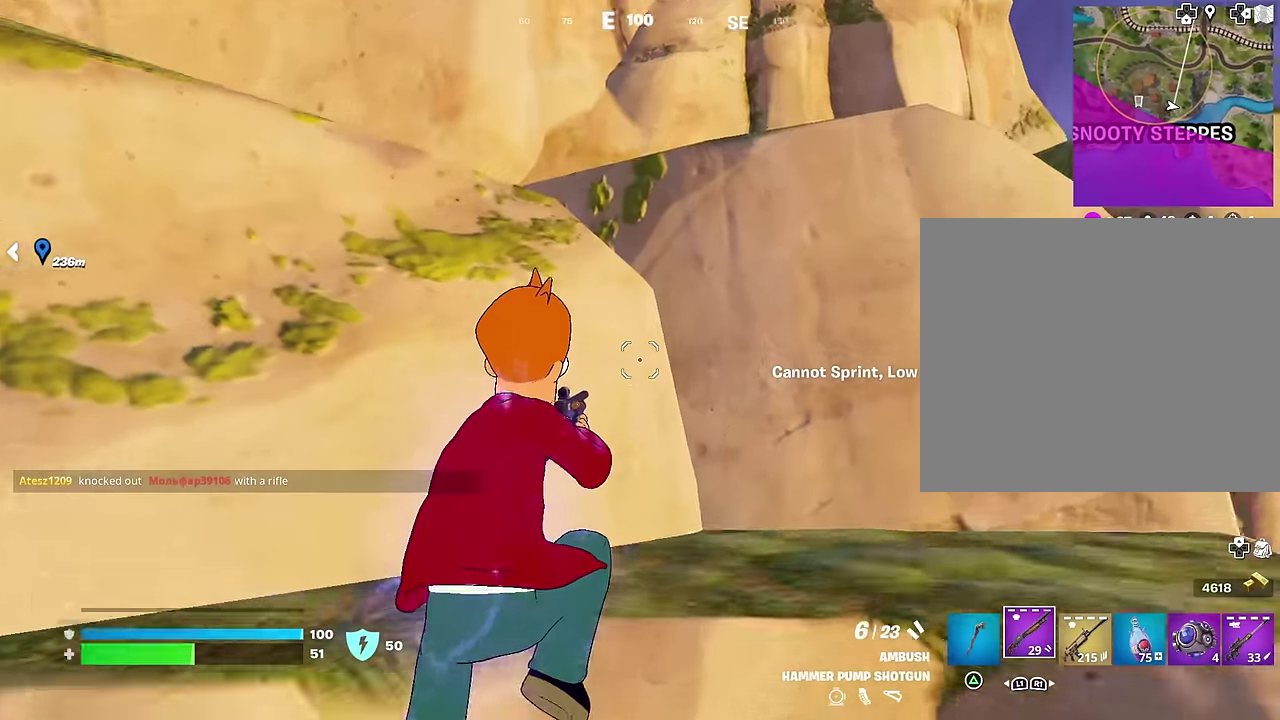
{"dt_ms": 700, "buttons": [], "left_stick": "up-left", "right_stick": "center", "events": [[83, "left_stick", "up"], [83, "right_stick", "up-left"], [133, "left_stick", "up-right"], [200, "right_stick", "center"], [367, "right_stick", "left"], [383, "left_stick", "down"], [433, "left_stick", "down-left"], [483, "left_stick", "left"], [567, "right_stick", "center"], [683, "left_stick", "up-left"]]}
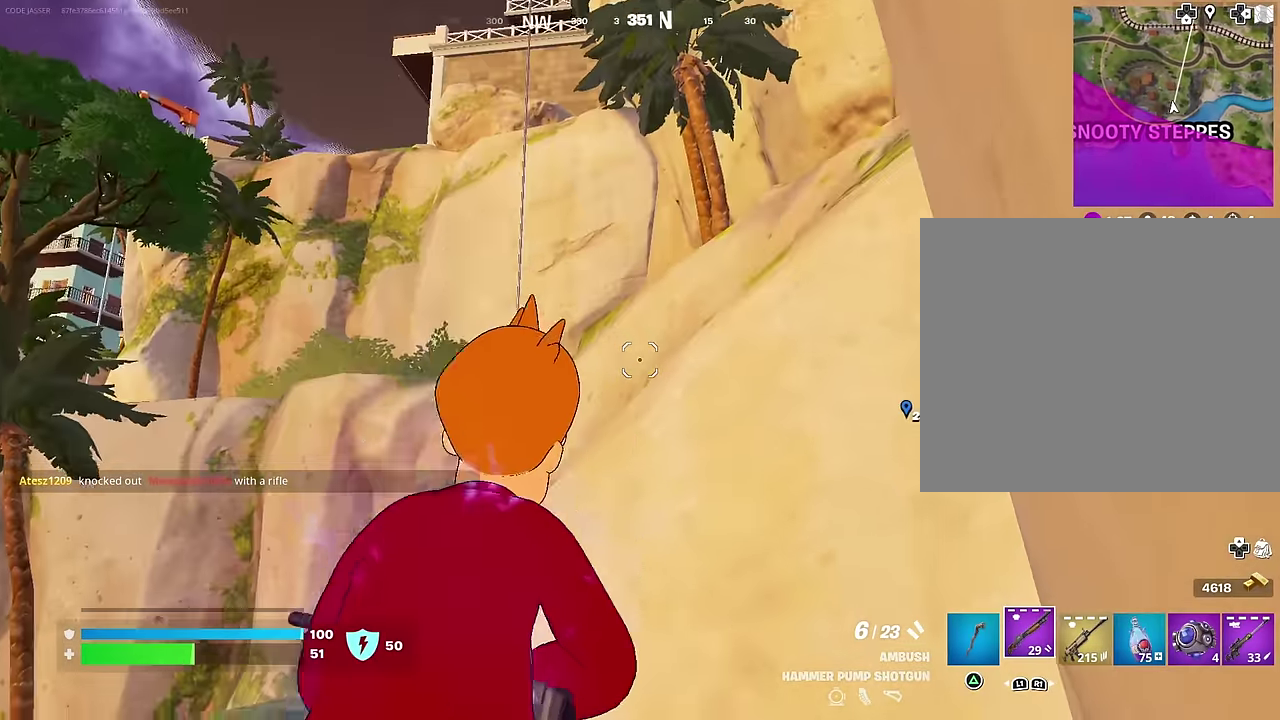
{"dt_ms": 300, "buttons": [], "left_stick": "up-left", "right_stick": "center", "events": [[17, "right_stick", "down"], [117, "right_stick", "center"]]}
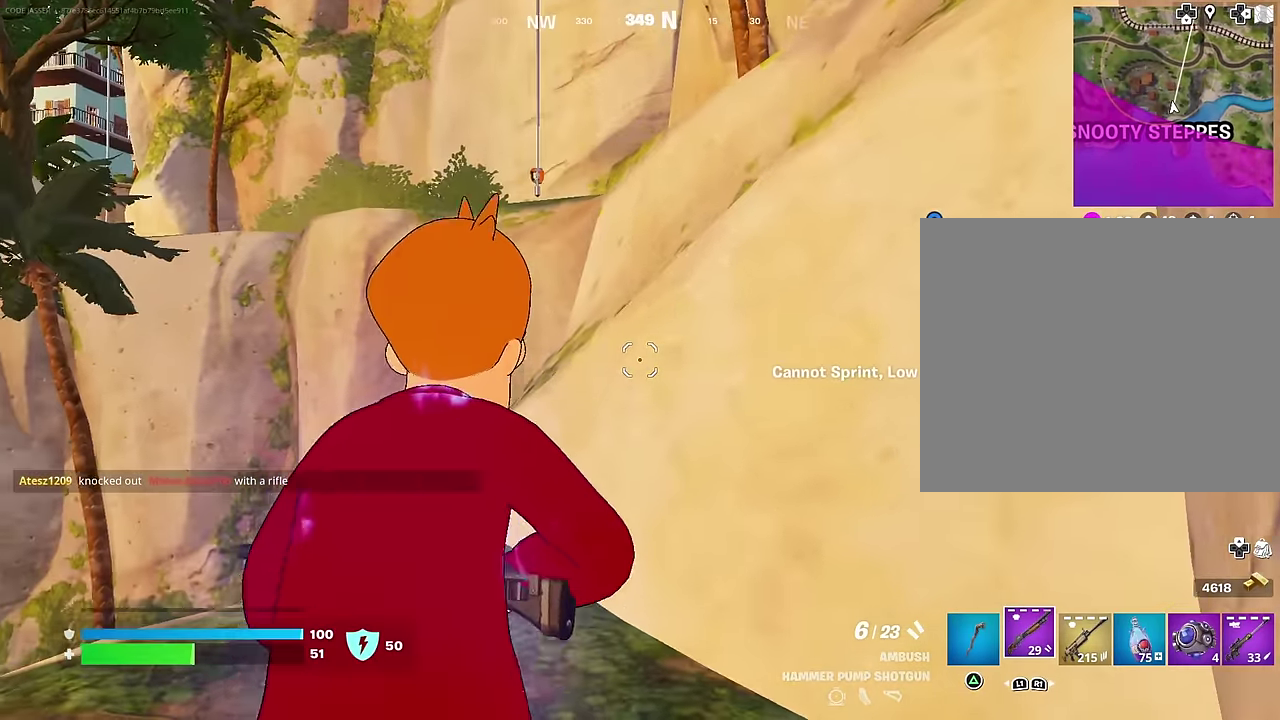
{"dt_ms": 700, "buttons": ["L3"], "left_stick": "up-left", "right_stick": "center"}
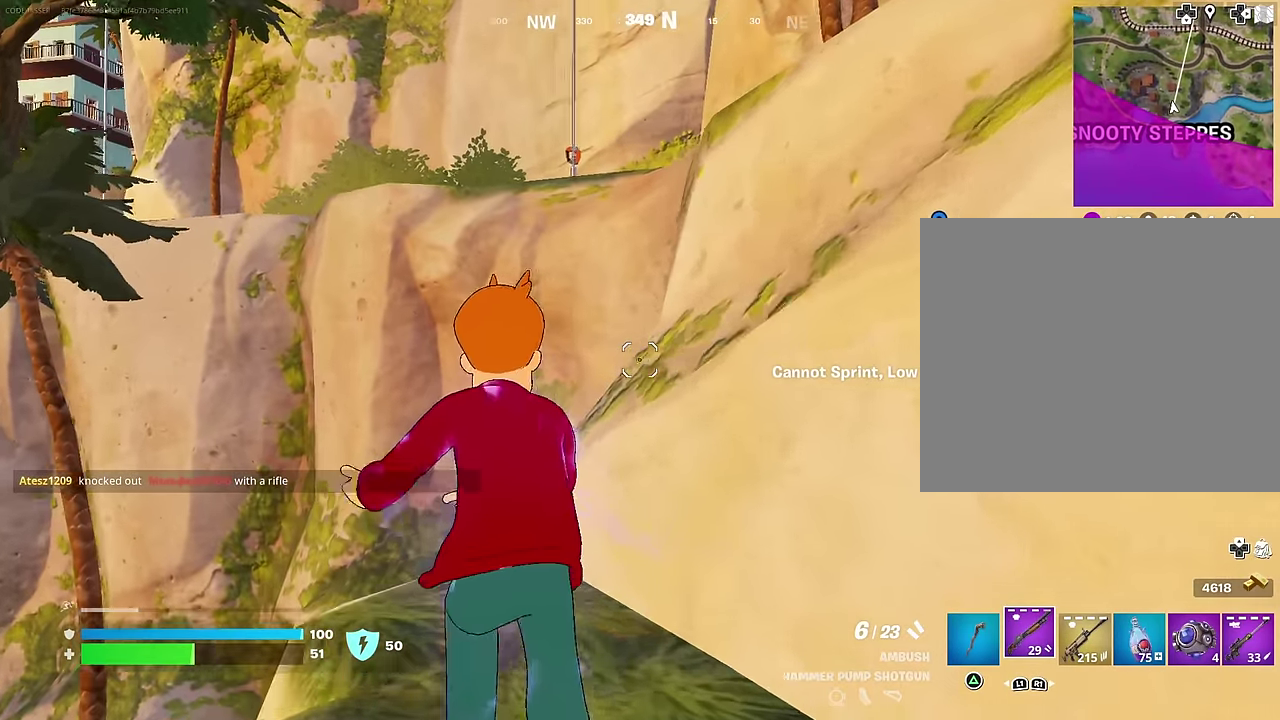
{"dt_ms": 300, "buttons": ["CROSS"], "left_stick": "up", "right_stick": "center"}
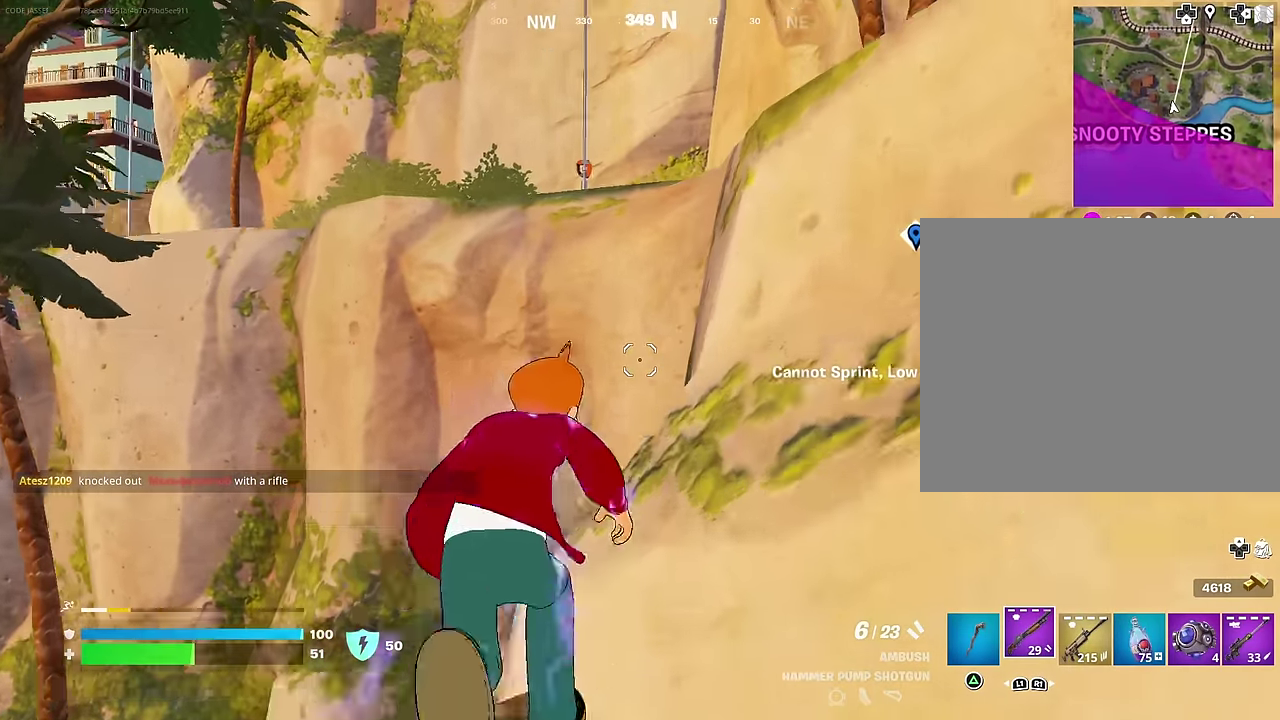
{"dt_ms": 600, "buttons": [], "left_stick": "up-right", "right_stick": "center", "events": [[33, "CROSS", "up"], [233, "left_stick", "up-left"], [267, "right_stick", "left"], [333, "left_stick", "up"], [367, "right_stick", "center"], [467, "left_stick", "up-right"]]}
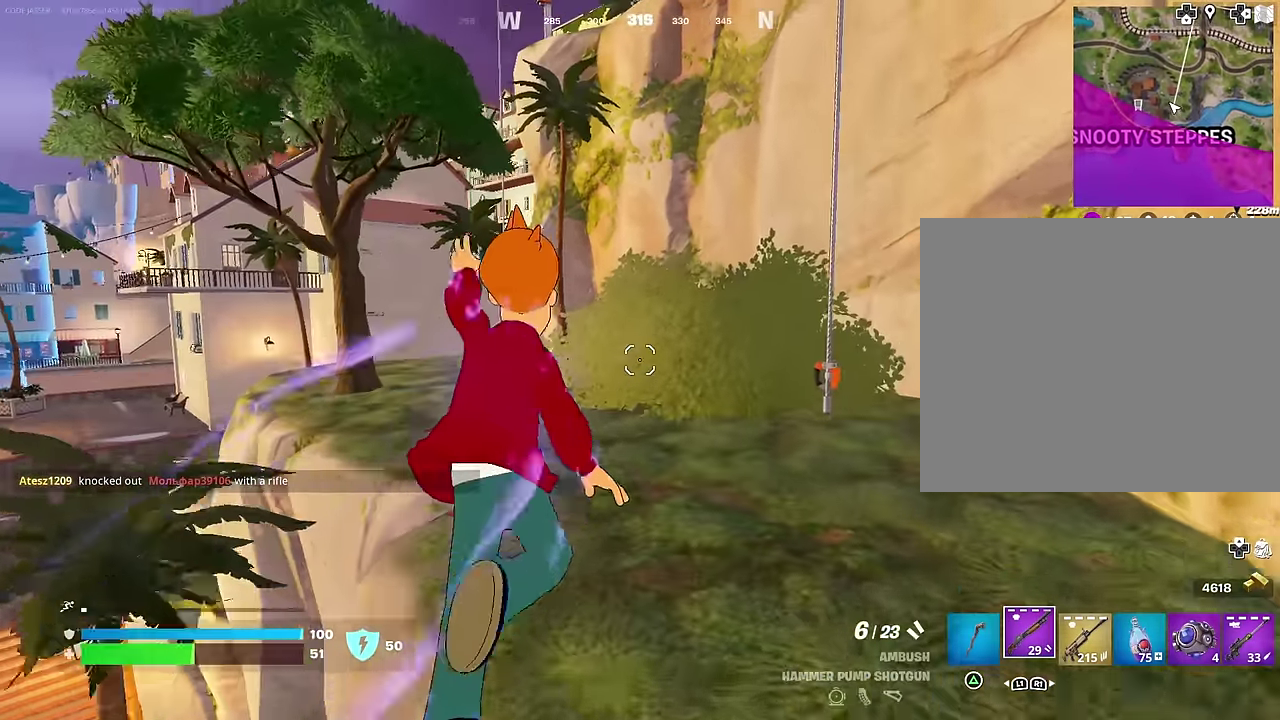
{"dt_ms": 400, "buttons": ["SQUARE"], "left_stick": "up-right", "right_stick": "center", "events": [[383, "SQUARE", "down"]]}
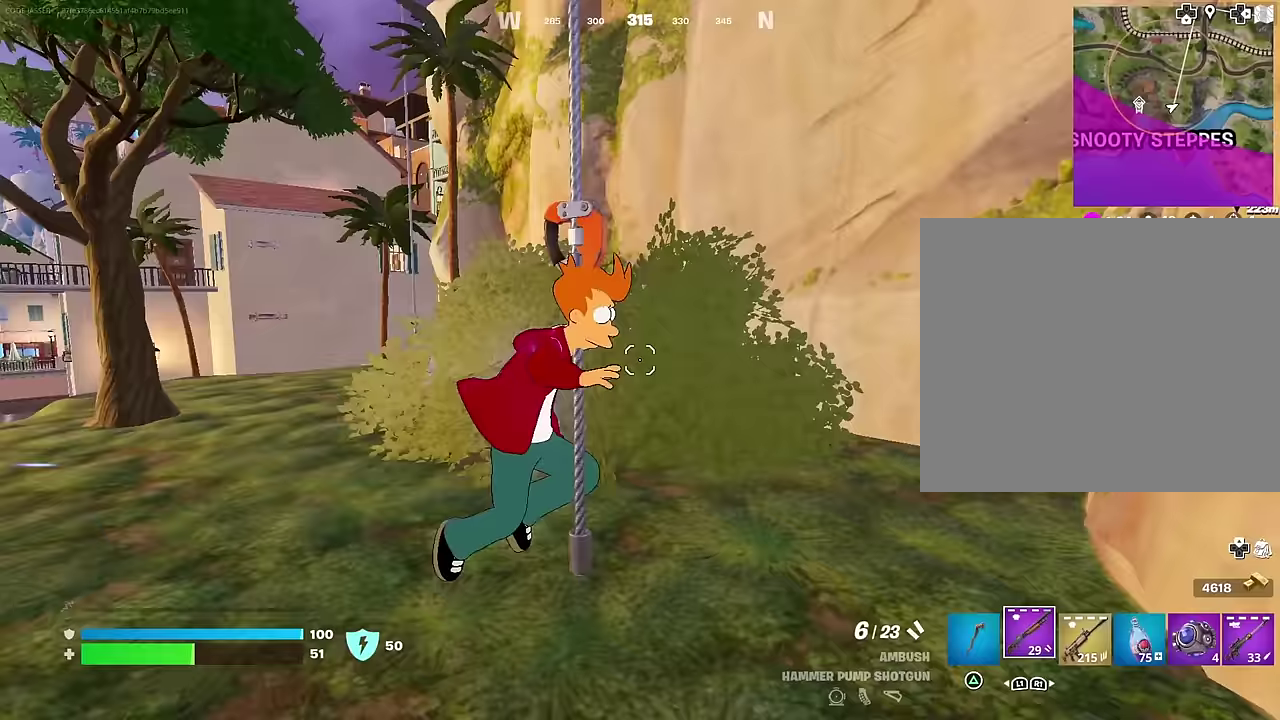
{"dt_ms": 600, "buttons": [], "left_stick": "up-right", "right_stick": "center", "events": [[33, "SQUARE", "up"], [233, "right_stick", "up-right"], [500, "right_stick", "center"]]}
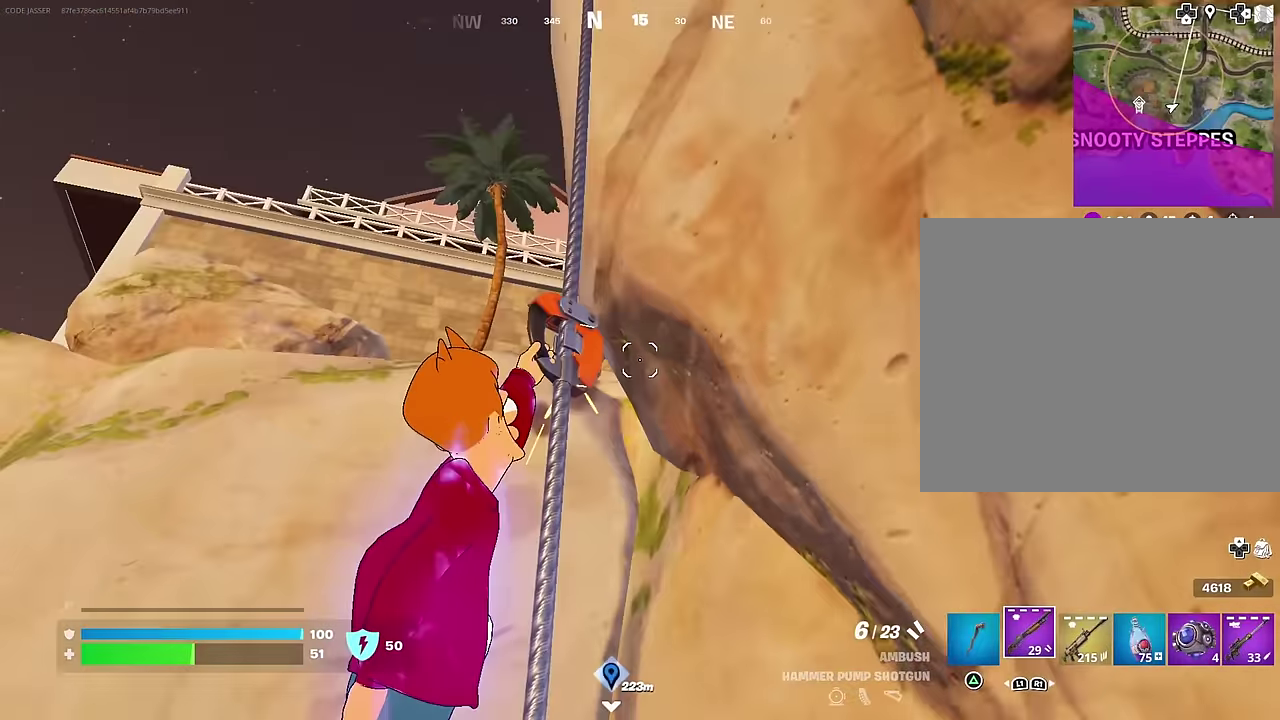
{"dt_ms": 400, "buttons": [], "left_stick": "up", "right_stick": "up-right", "events": [[117, "right_stick", "down"], [167, "right_stick", "center"], [200, "left_stick", "up"], [350, "right_stick", "up-right"]]}
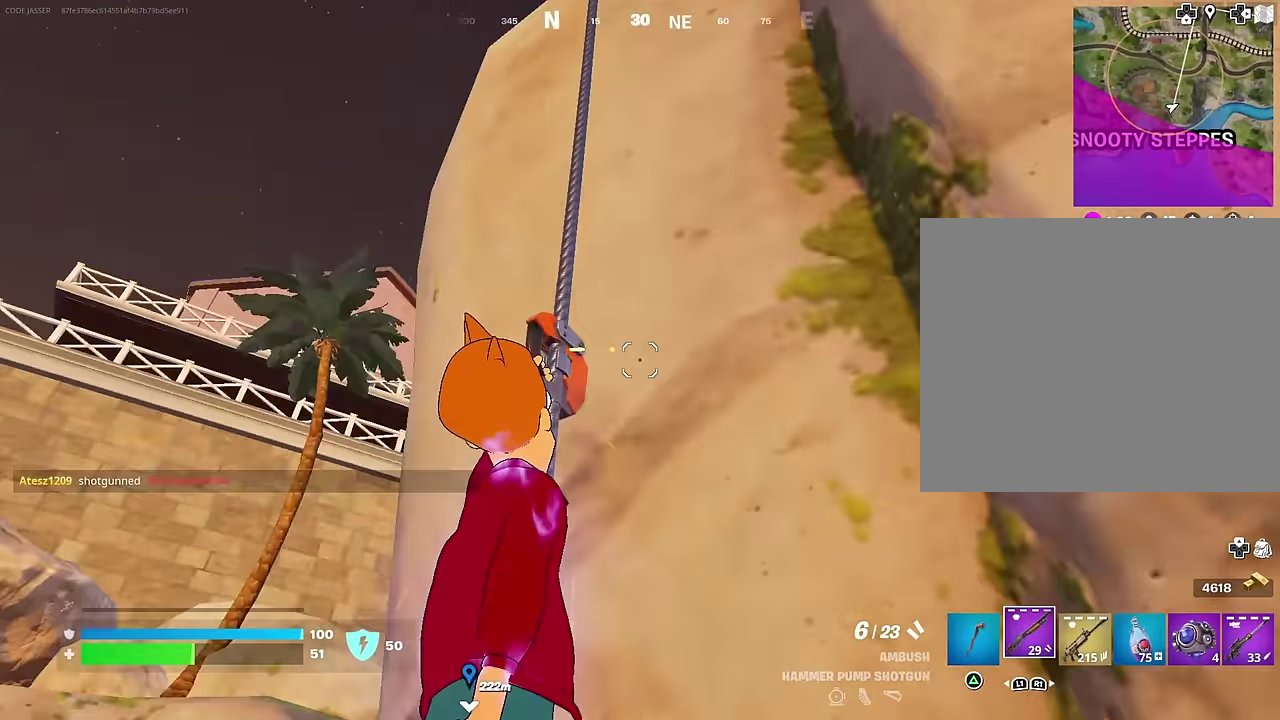
{"dt_ms": 600, "buttons": [], "left_stick": "up", "right_stick": "down", "events": [[83, "right_stick", "center"], [300, "right_stick", "down"]]}
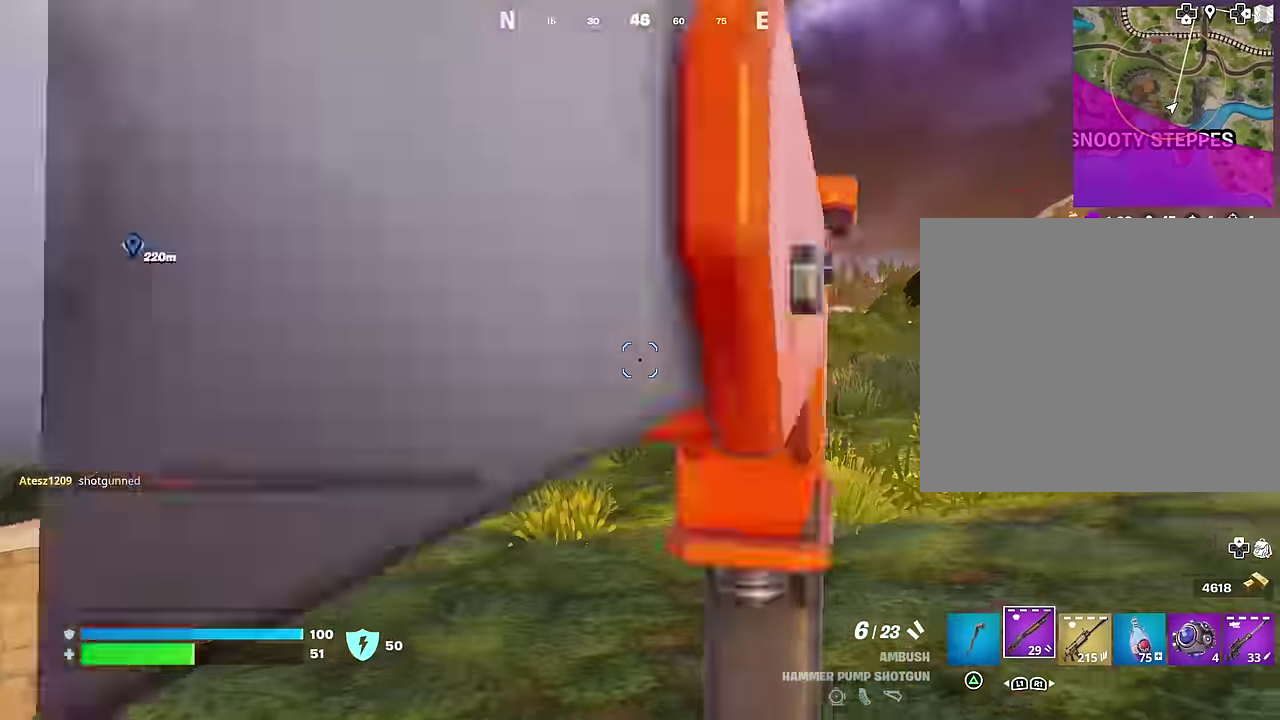
{"dt_ms": 400, "buttons": [], "left_stick": "right", "right_stick": "left", "events": [[33, "right_stick", "center"], [150, "left_stick", "up-right"], [183, "right_stick", "left"], [250, "left_stick", "right"]]}
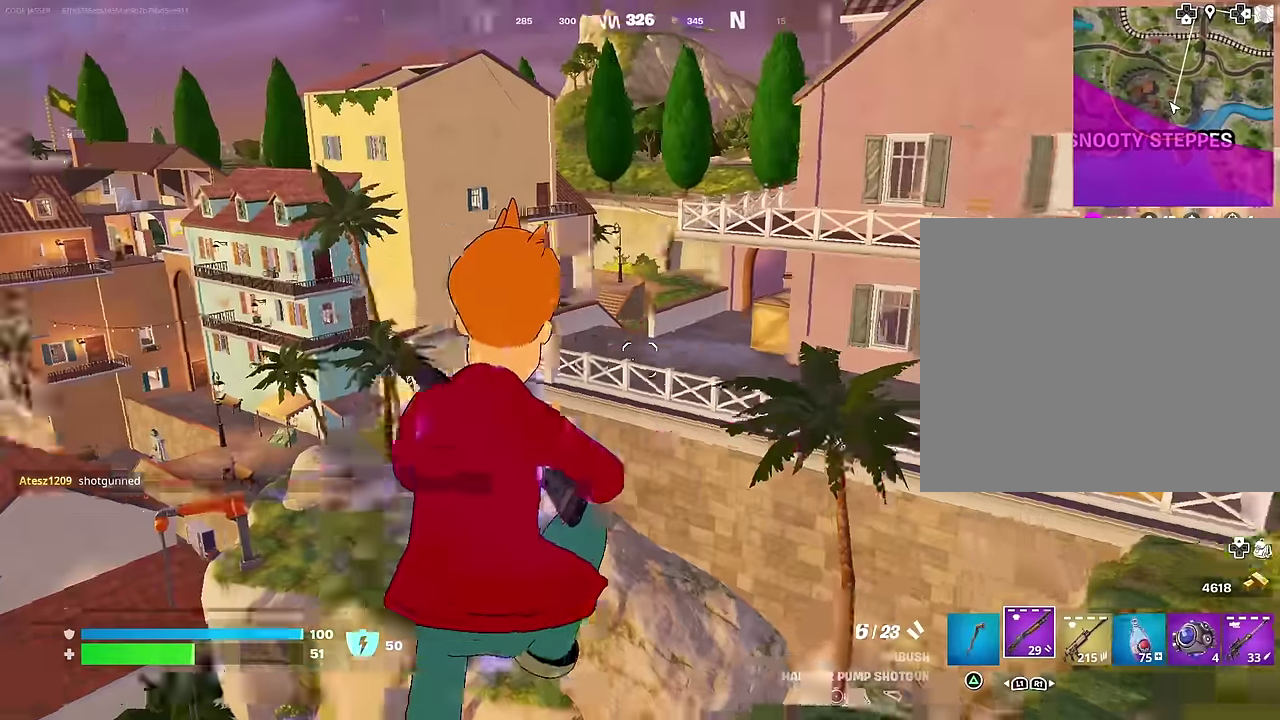
{"dt_ms": 500, "buttons": [], "left_stick": "right", "right_stick": "center", "events": [[17, "left_stick", "down-right"], [17, "right_stick", "center"], [317, "left_stick", "right"]]}
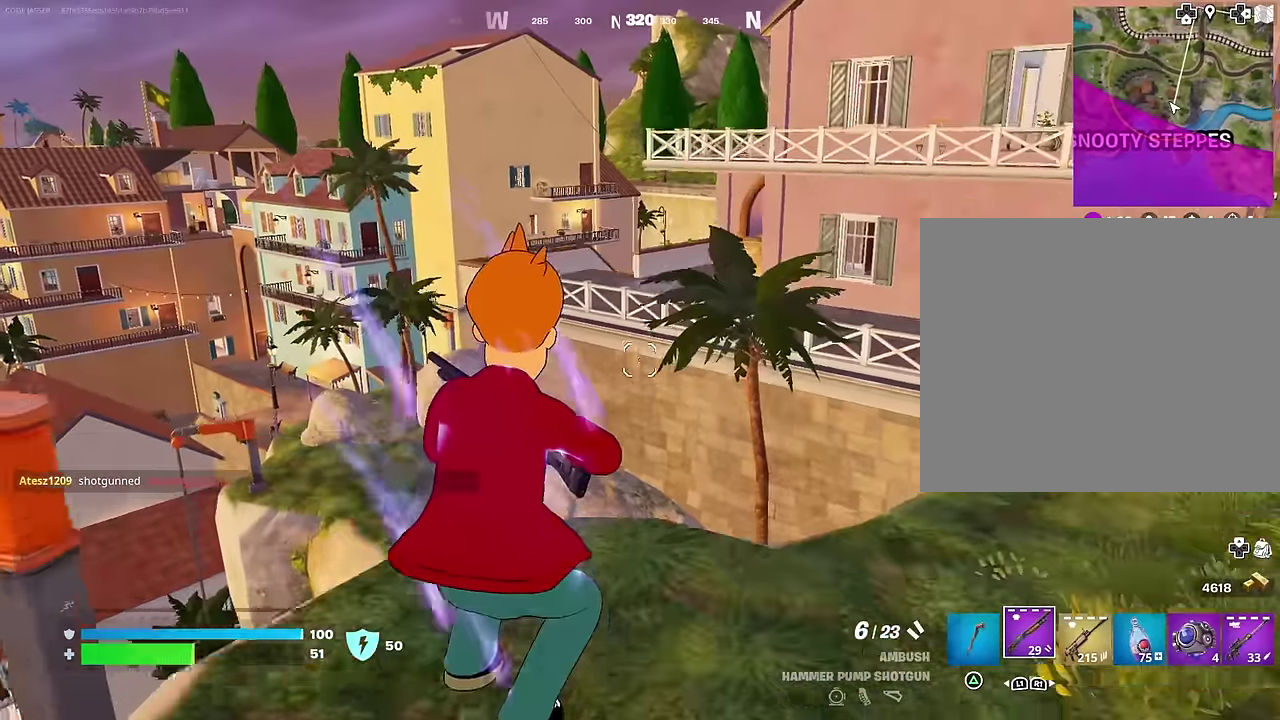
{"dt_ms": 500, "buttons": [], "left_stick": "up-right", "right_stick": "center", "events": [[83, "left_stick", "up-right"], [100, "right_stick", "right"], [133, "left_stick", "center"], [217, "left_stick", "up-right"], [267, "right_stick", "center"], [317, "right_stick", "left"], [417, "right_stick", "center"]]}
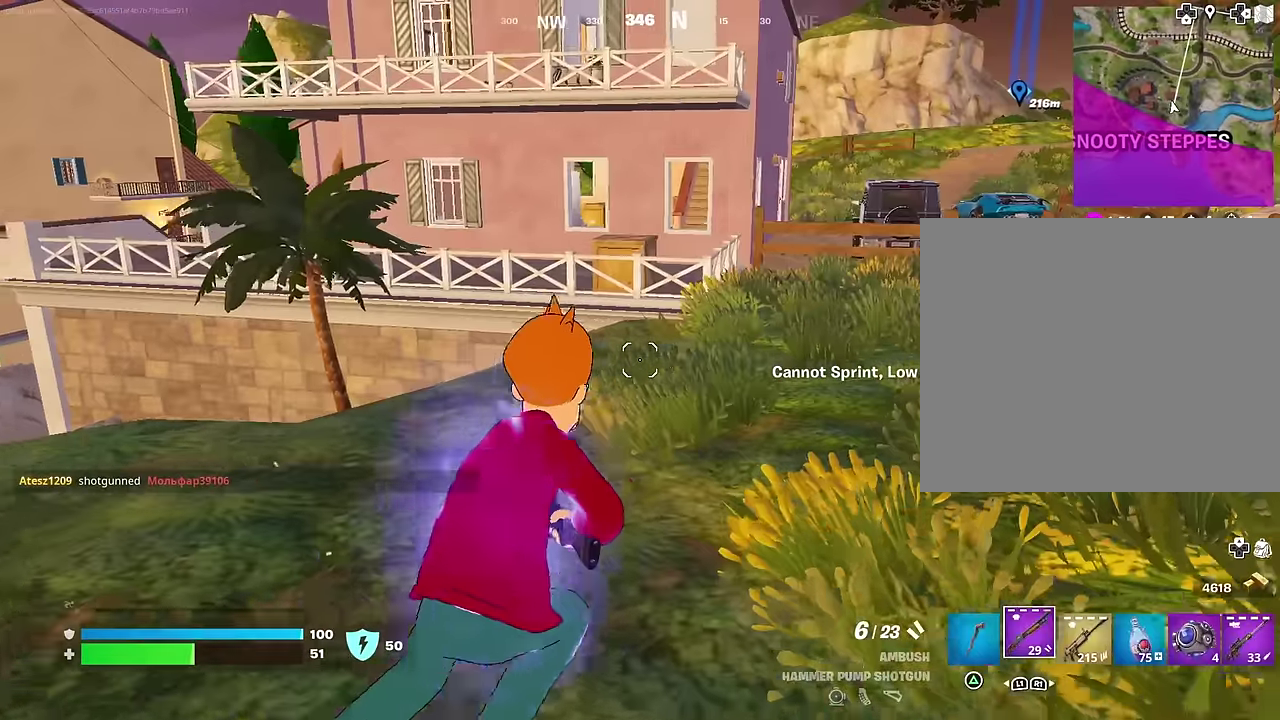
{"dt_ms": 500, "buttons": [], "left_stick": "up-right", "right_stick": "center", "events": [[283, "CROSS", "down"], [367, "CROSS", "up"], [367, "right_stick", "left"], [483, "right_stick", "center"]]}
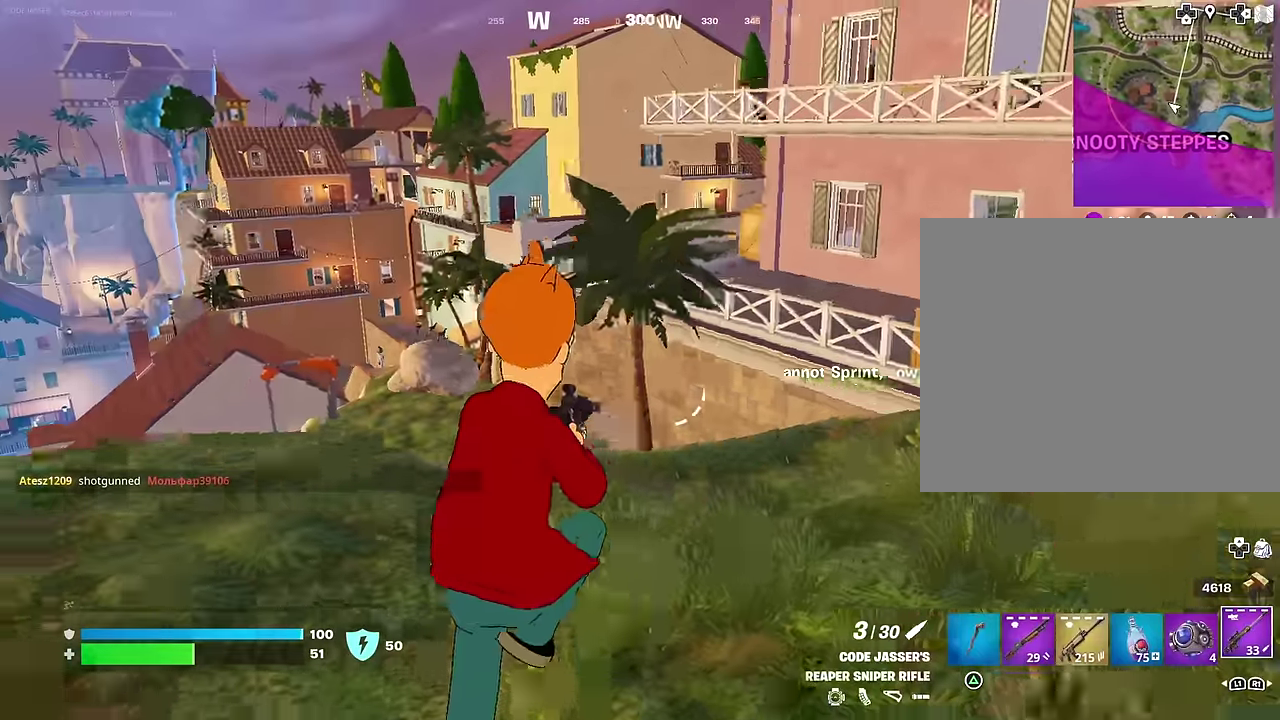
{"dt_ms": 500, "buttons": [], "left_stick": "up-right", "right_stick": "center", "events": [[17, "SQUARE", "down"], [100, "SQUARE", "up"], [367, "right_stick", "up-right"], [433, "right_stick", "center"]]}
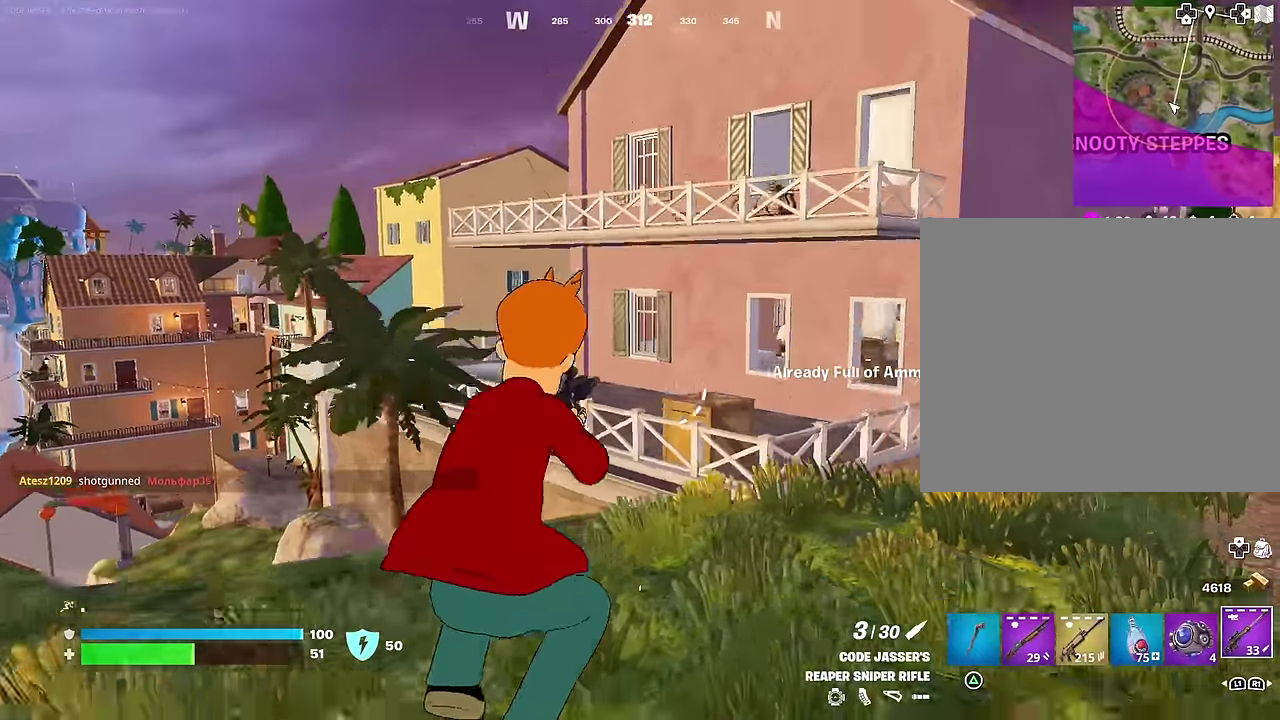
{"dt_ms": 500, "buttons": [], "left_stick": "up-right", "right_stick": "center", "events": [[267, "left_stick", "center"], [333, "right_stick", "up-right"], [350, "left_stick", "up-right"], [417, "right_stick", "center"]]}
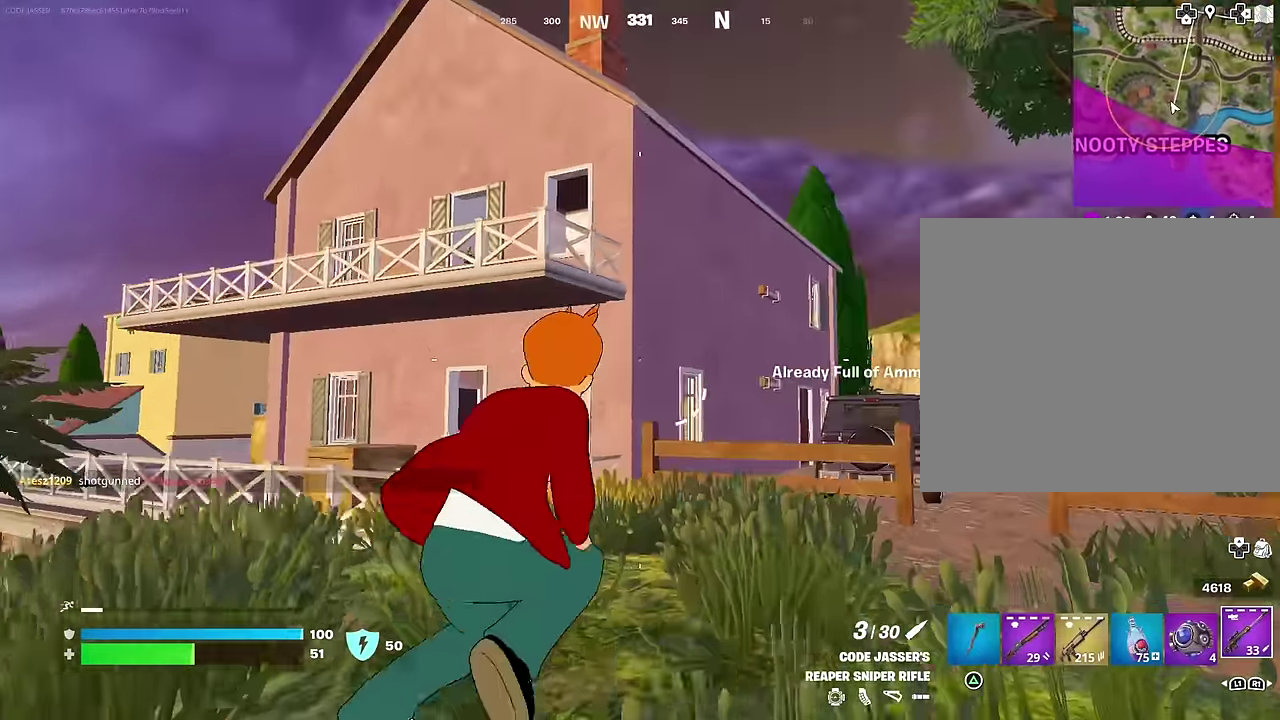
{"dt_ms": 500, "buttons": [], "left_stick": "up", "right_stick": "left", "events": [[250, "left_stick", "up"], [333, "left_stick", "up-left"], [467, "right_stick", "left"], [500, "left_stick", "up"]]}
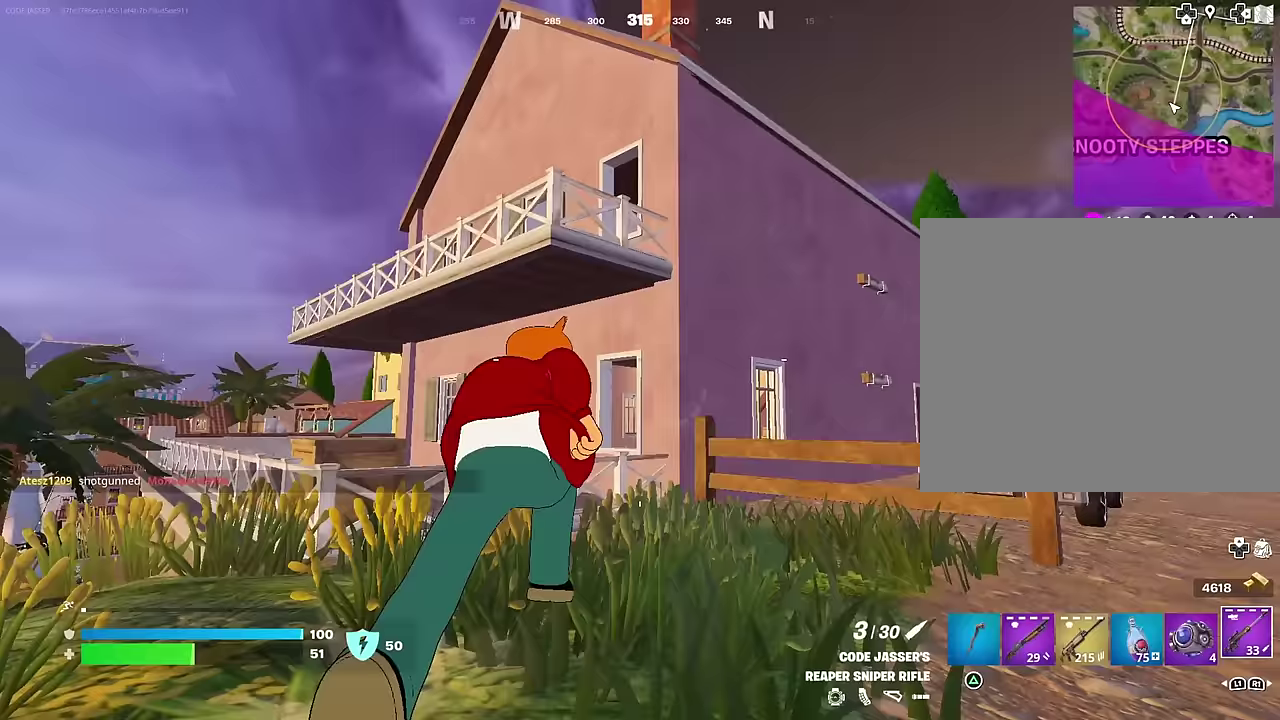
{"dt_ms": 500, "buttons": [], "left_stick": "up", "right_stick": "down", "events": [[67, "right_stick", "center"], [117, "CROSS", "down"], [117, "R1", "down"], [200, "CROSS", "up"], [217, "R1", "up"], [467, "right_stick", "down"]]}
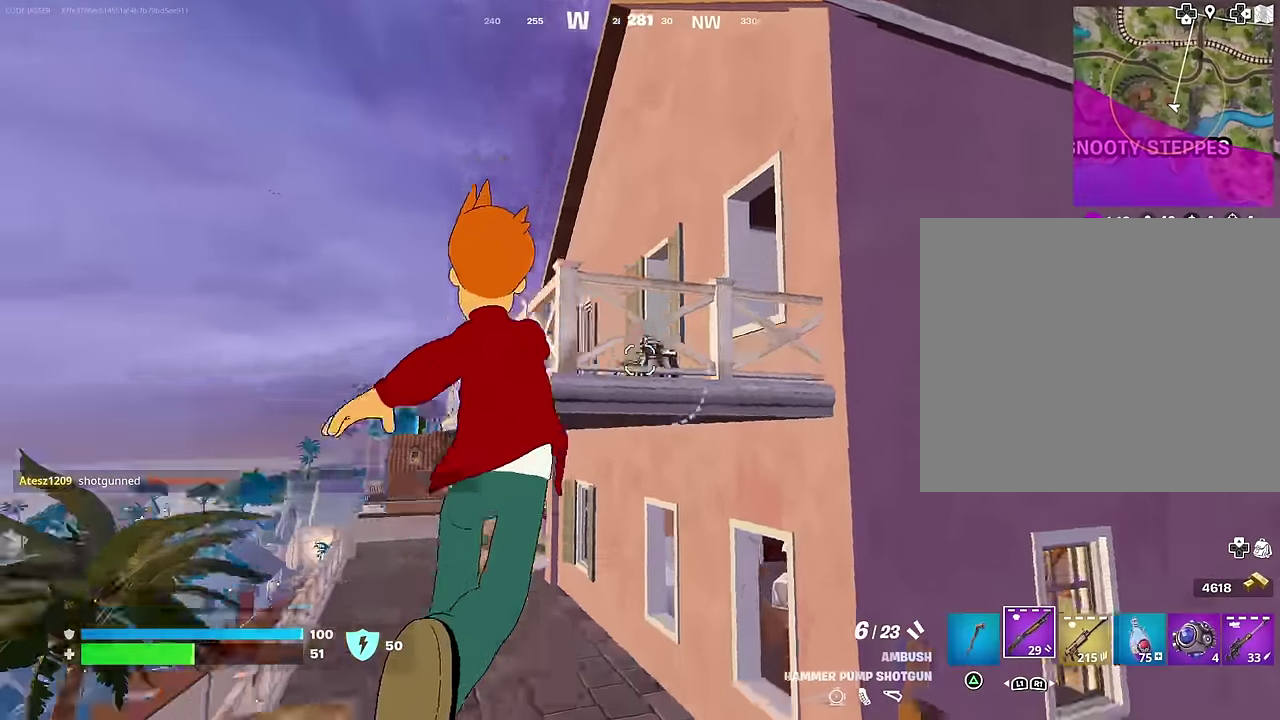
{"dt_ms": 500, "buttons": [], "left_stick": "center", "right_stick": "center", "events": [[83, "right_stick", "center"], [233, "CROSS", "down"], [267, "left_stick", "up-left"], [317, "CROSS", "up"], [367, "CROSS", "down"], [417, "left_stick", "center"], [433, "CROSS", "up"]]}
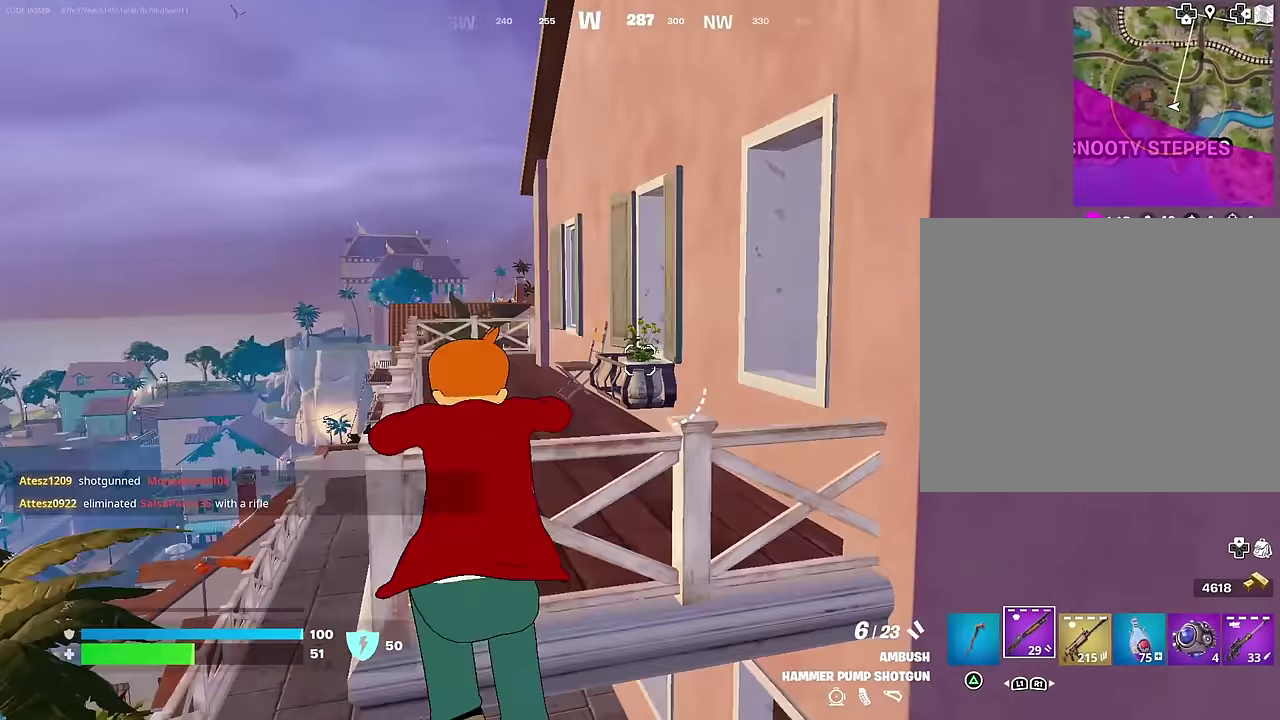
{"dt_ms": 400, "buttons": [], "left_stick": "center", "right_stick": "right", "events": [[400, "right_stick", "right"]]}